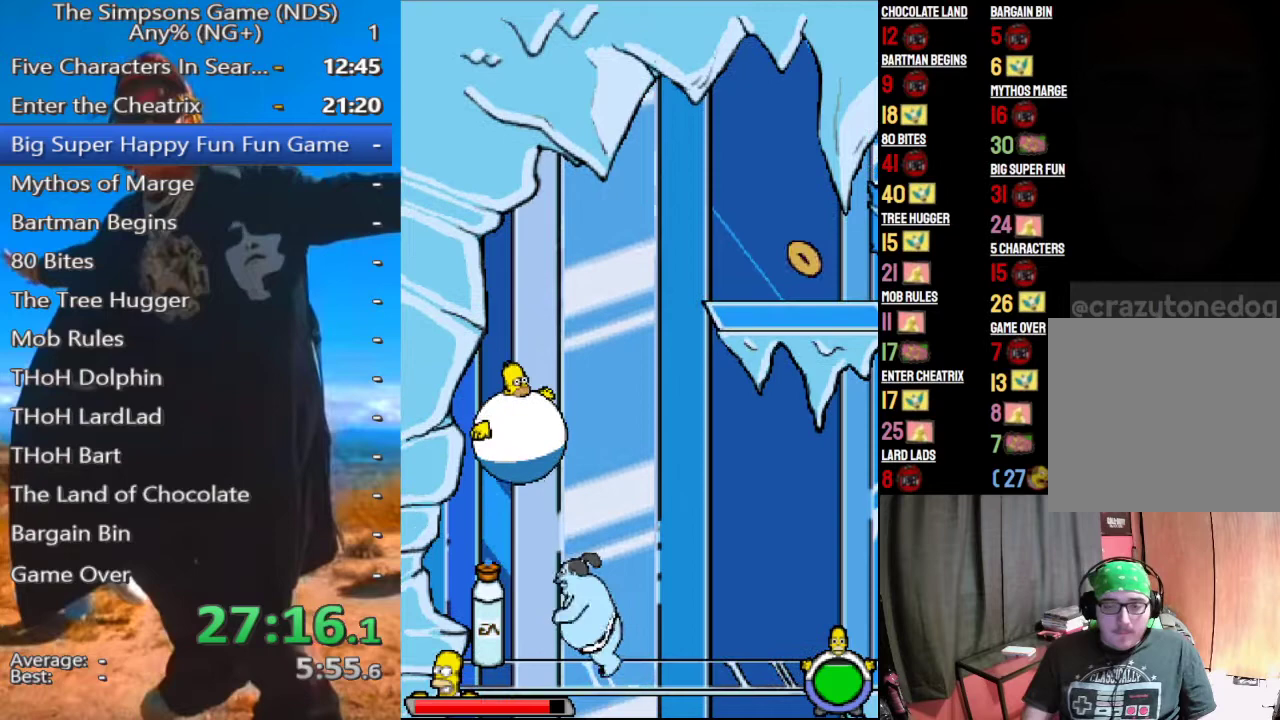
Gameplay with a controller (Xbox layout); each line is a JSON object with the inputs held at the frame after it (dt_ms = milliseconds from this image to that frame). "events" lists button and stick changes between this image and that frame as [ms after this image, input, new state], when the widget could be followed in between.
{"dt_ms": 500, "buttons": [], "left_stick": "center", "right_stick": "center", "events": [[21, "A", "up"], [83, "A", "down"], [188, "A", "up"], [271, "A", "down"], [333, "A", "up"], [417, "A", "down"], [479, "A", "up"]]}
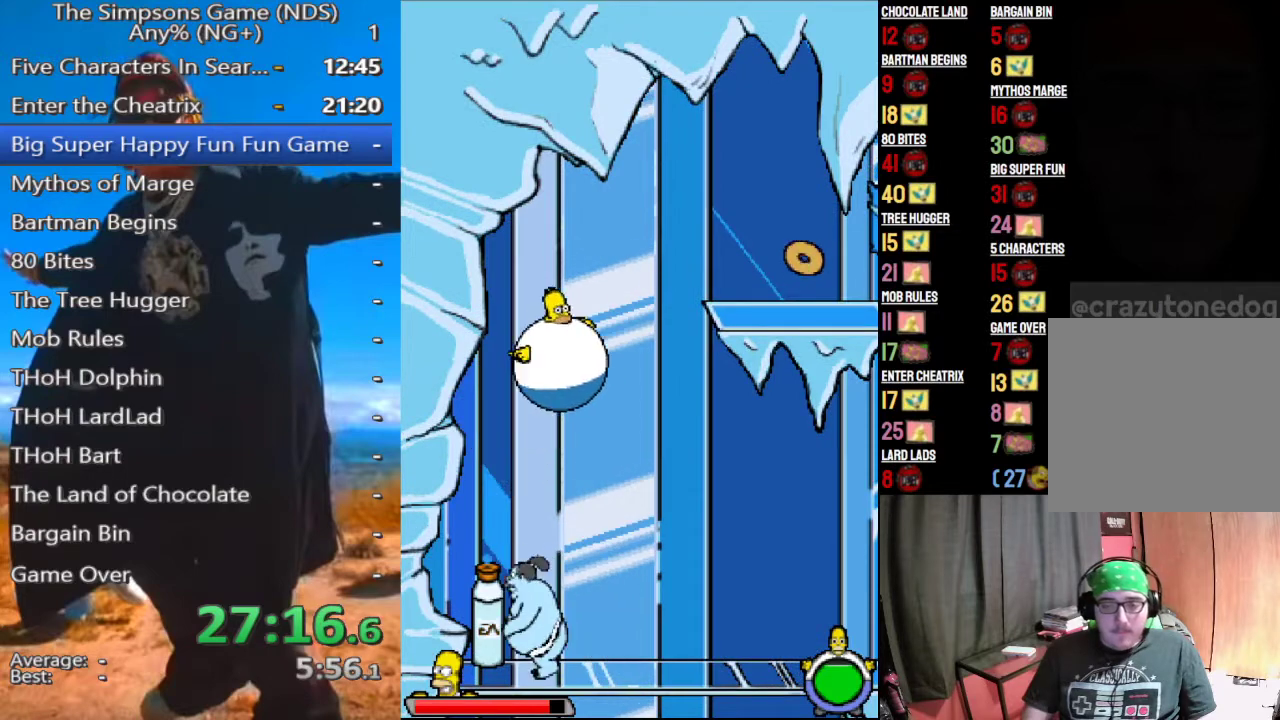
{"dt_ms": 500, "buttons": [], "left_stick": "down", "right_stick": "center", "events": [[42, "A", "down"], [146, "A", "up"], [208, "A", "down"], [250, "left_stick", "down"], [271, "A", "up"], [354, "A", "down"], [417, "A", "up"]]}
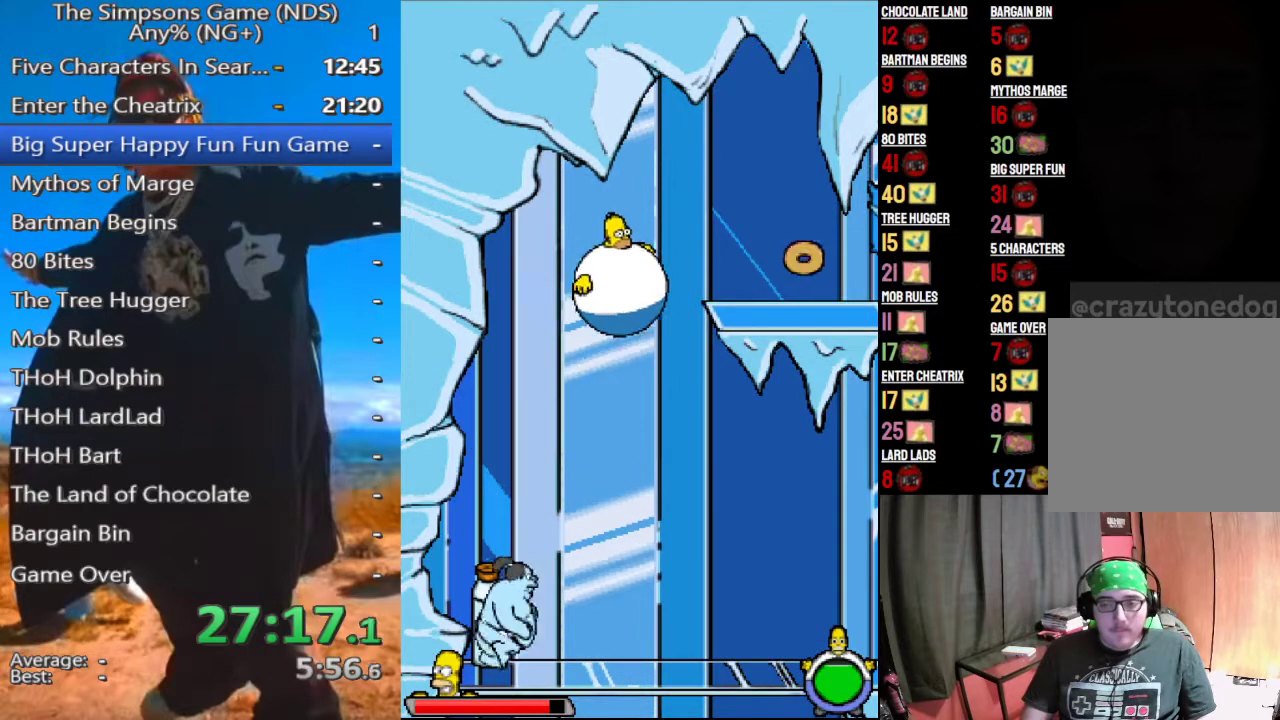
{"dt_ms": 500, "buttons": [], "left_stick": "down", "right_stick": "center", "events": [[21, "A", "down"], [83, "A", "up"], [167, "A", "down"], [271, "A", "up"]]}
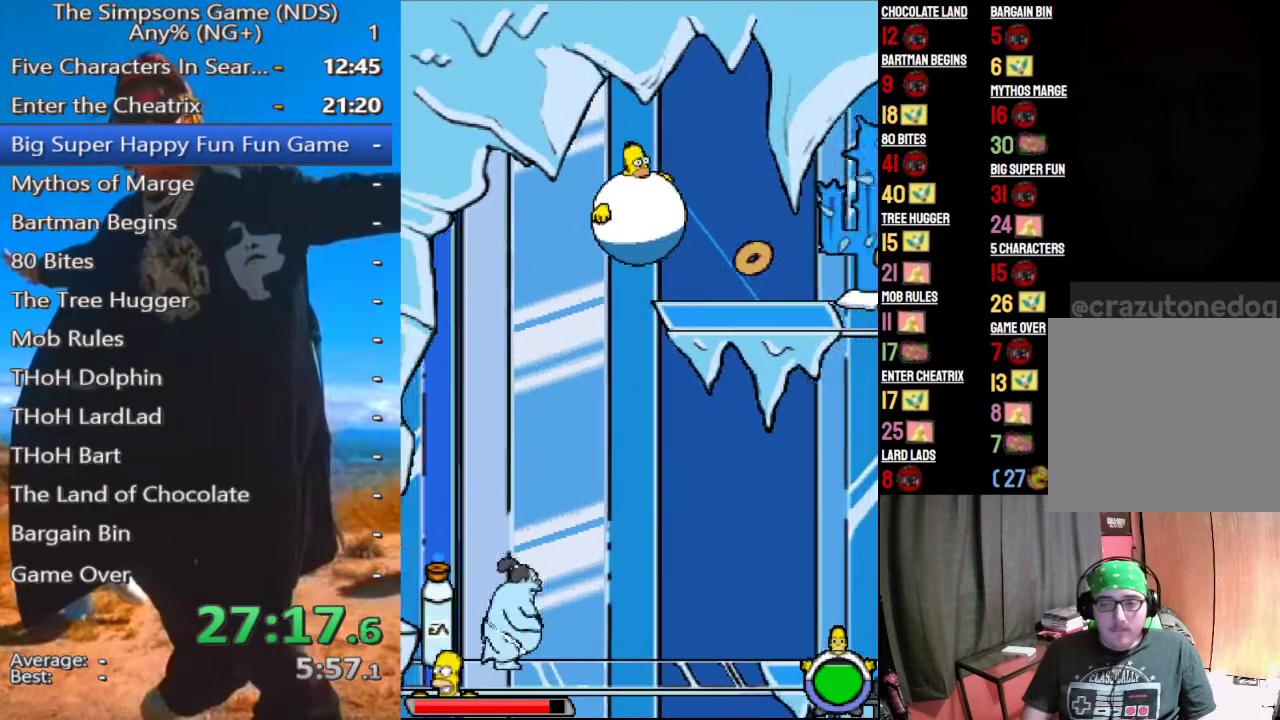
{"dt_ms": 500, "buttons": [], "left_stick": "down", "right_stick": "center", "events": [[104, "Y", "down"], [188, "Y", "up"]]}
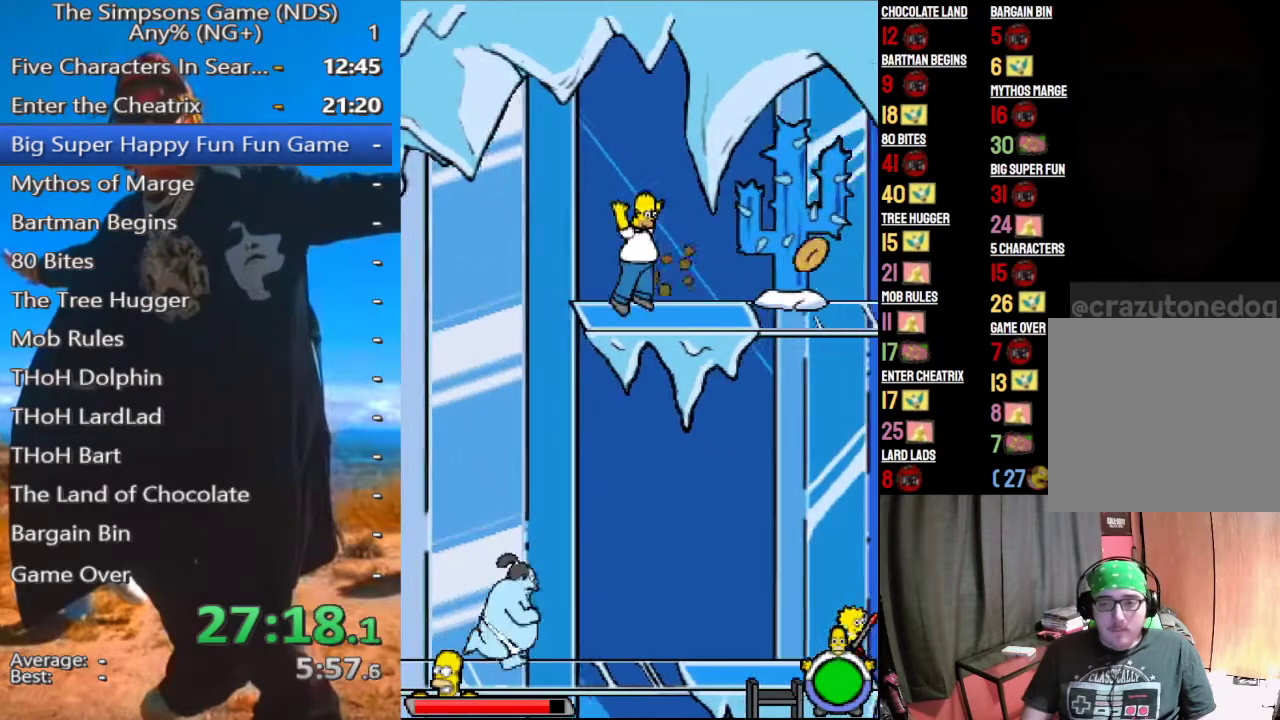
{"dt_ms": 500, "buttons": [], "left_stick": "down", "right_stick": "center", "events": [[42, "B", "down"], [125, "B", "up"], [208, "X", "down"], [333, "X", "up"]]}
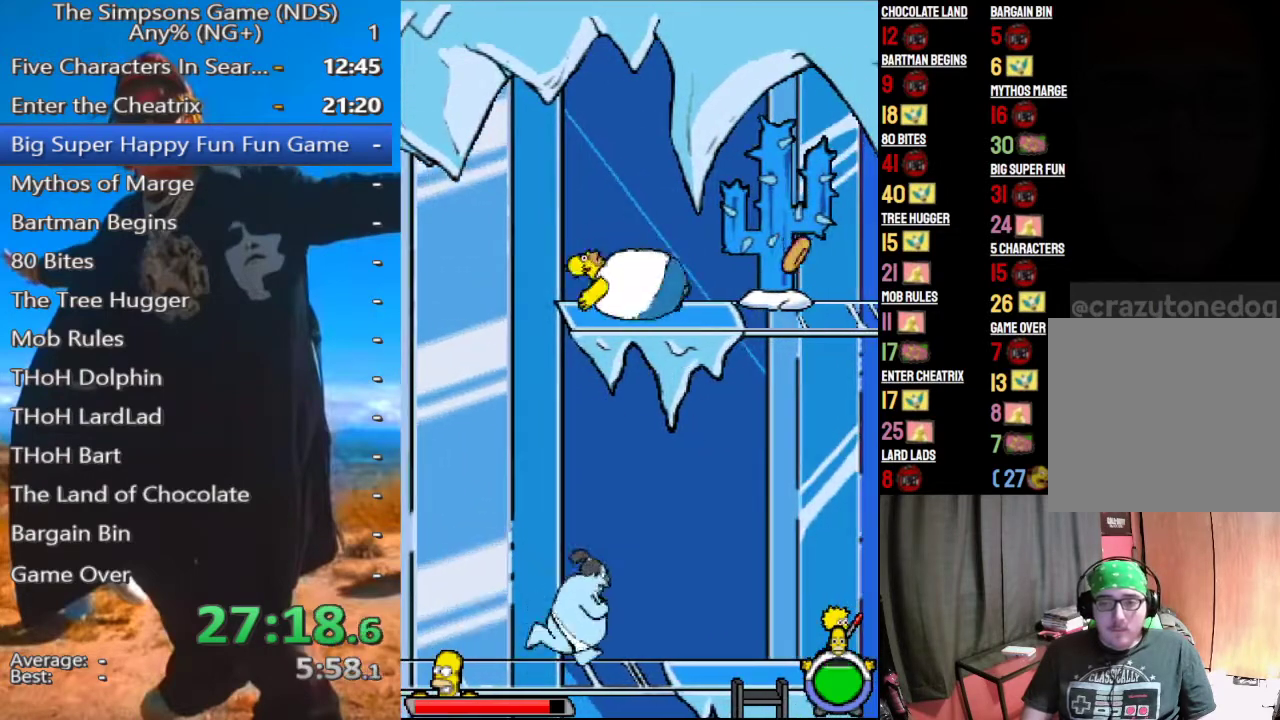
{"dt_ms": 500, "buttons": [], "left_stick": "down", "right_stick": "center", "events": []}
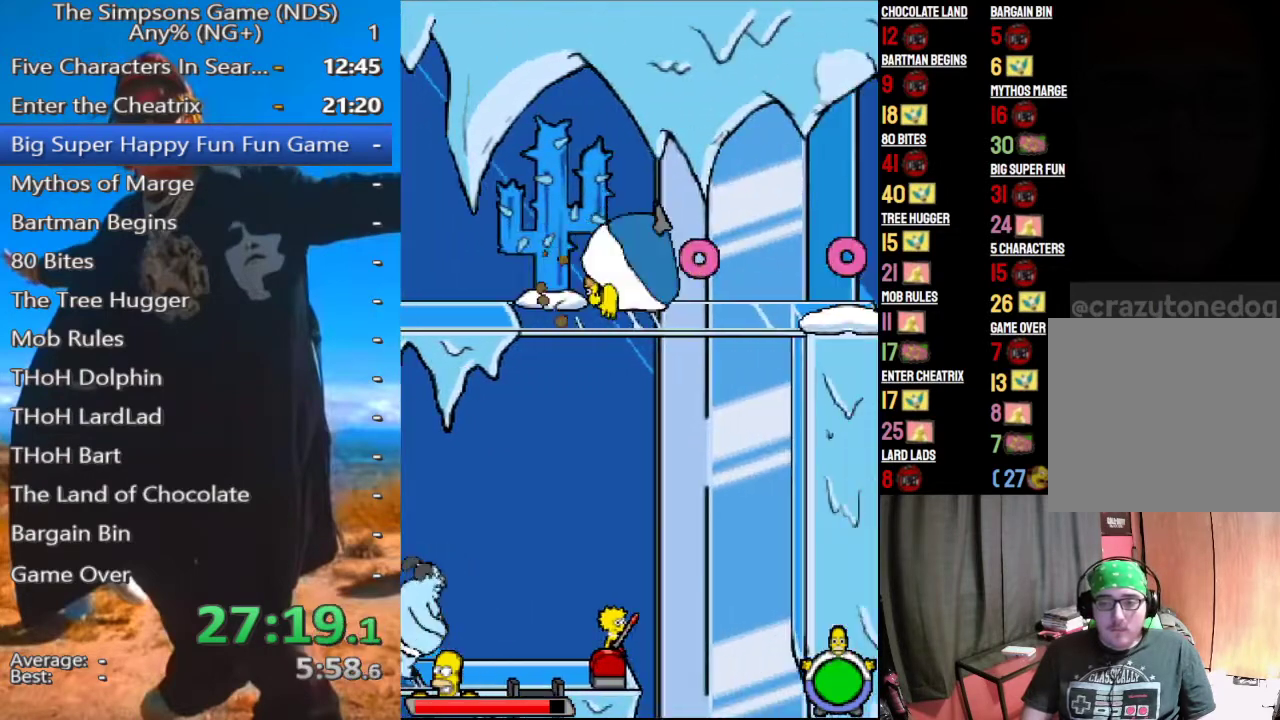
{"dt_ms": 500, "buttons": [], "left_stick": "down", "right_stick": "center", "events": []}
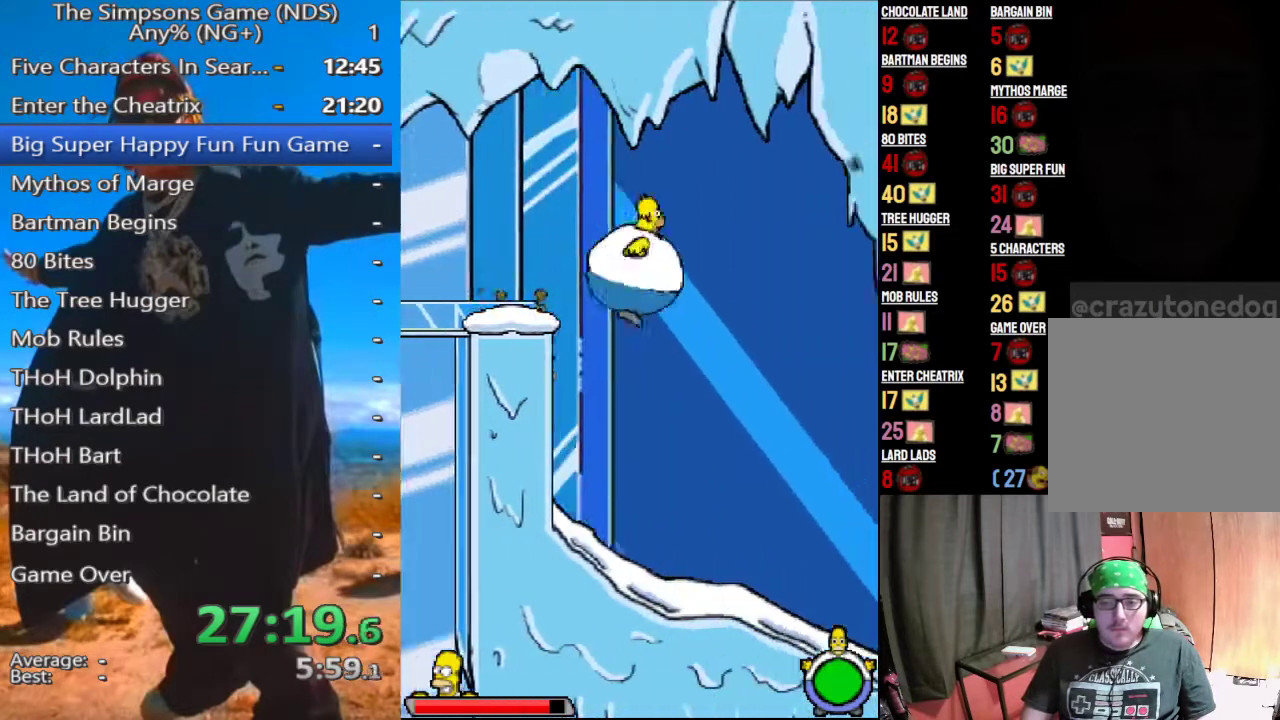
{"dt_ms": 500, "buttons": [], "left_stick": "down", "right_stick": "center", "events": []}
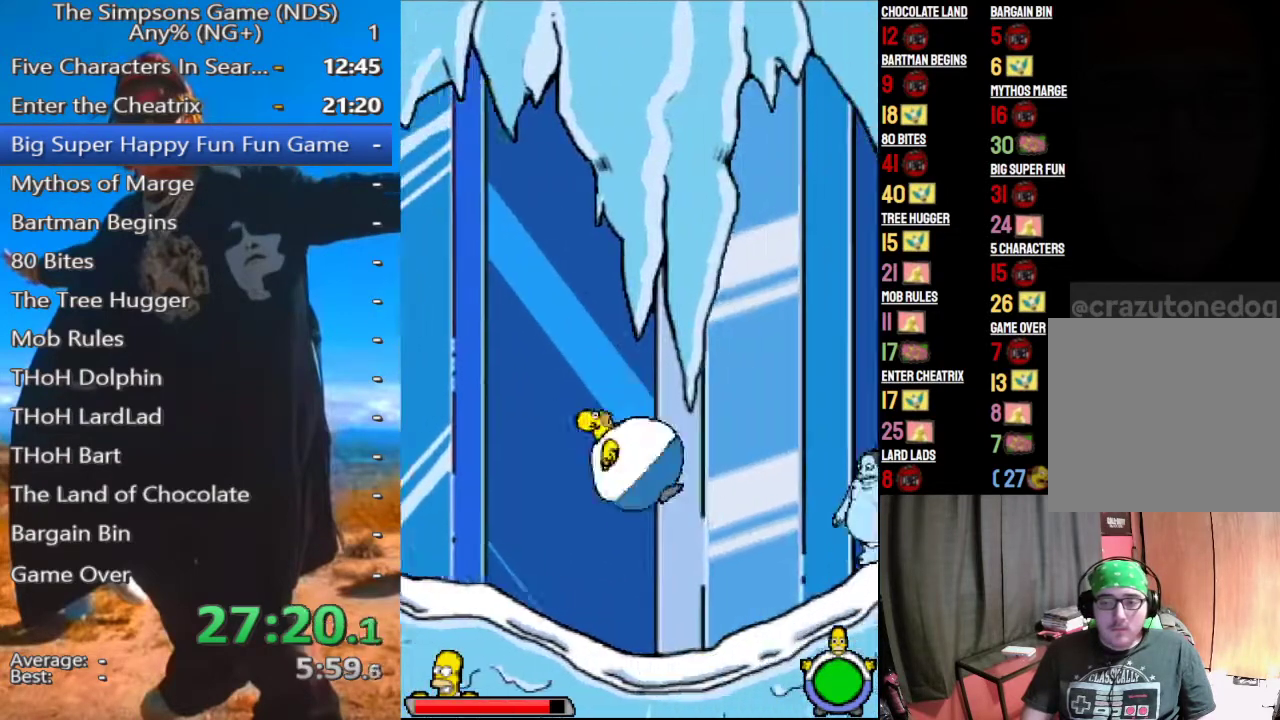
{"dt_ms": 500, "buttons": [], "left_stick": "center", "right_stick": "center", "events": [[396, "left_stick", "center"]]}
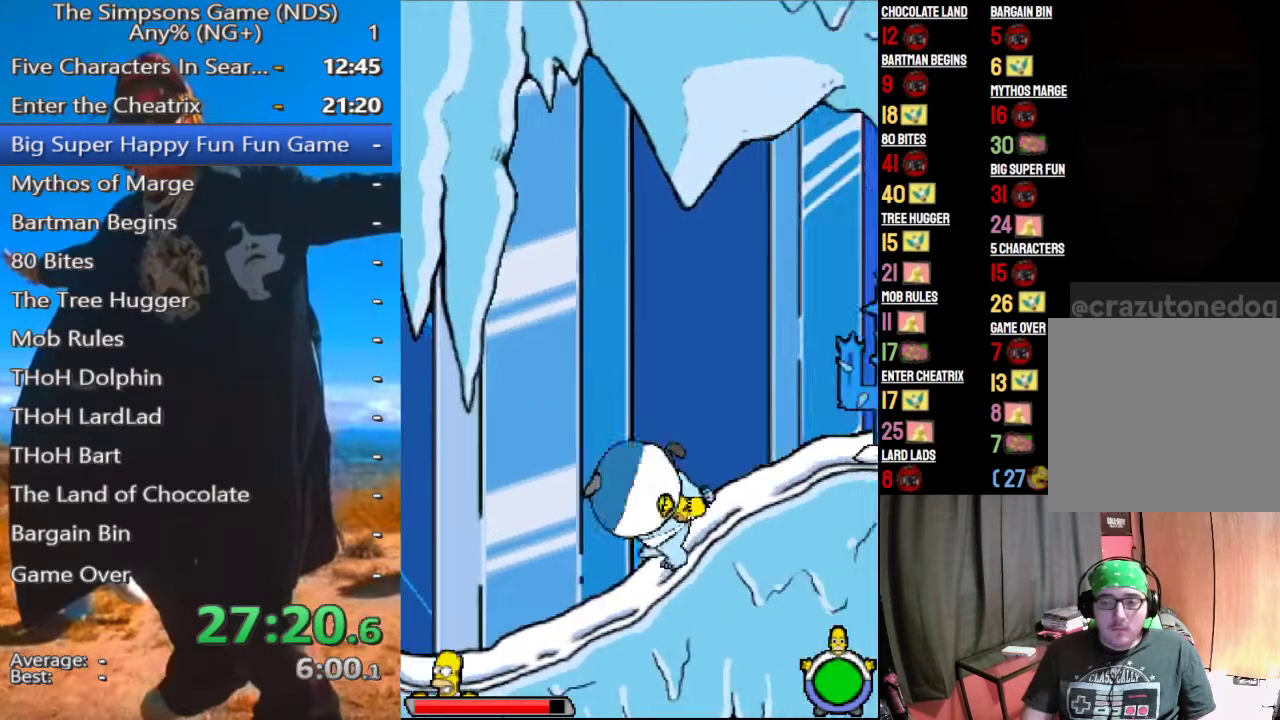
{"dt_ms": 500, "buttons": [], "left_stick": "center", "right_stick": "center", "events": [[21, "X", "down"], [229, "X", "up"]]}
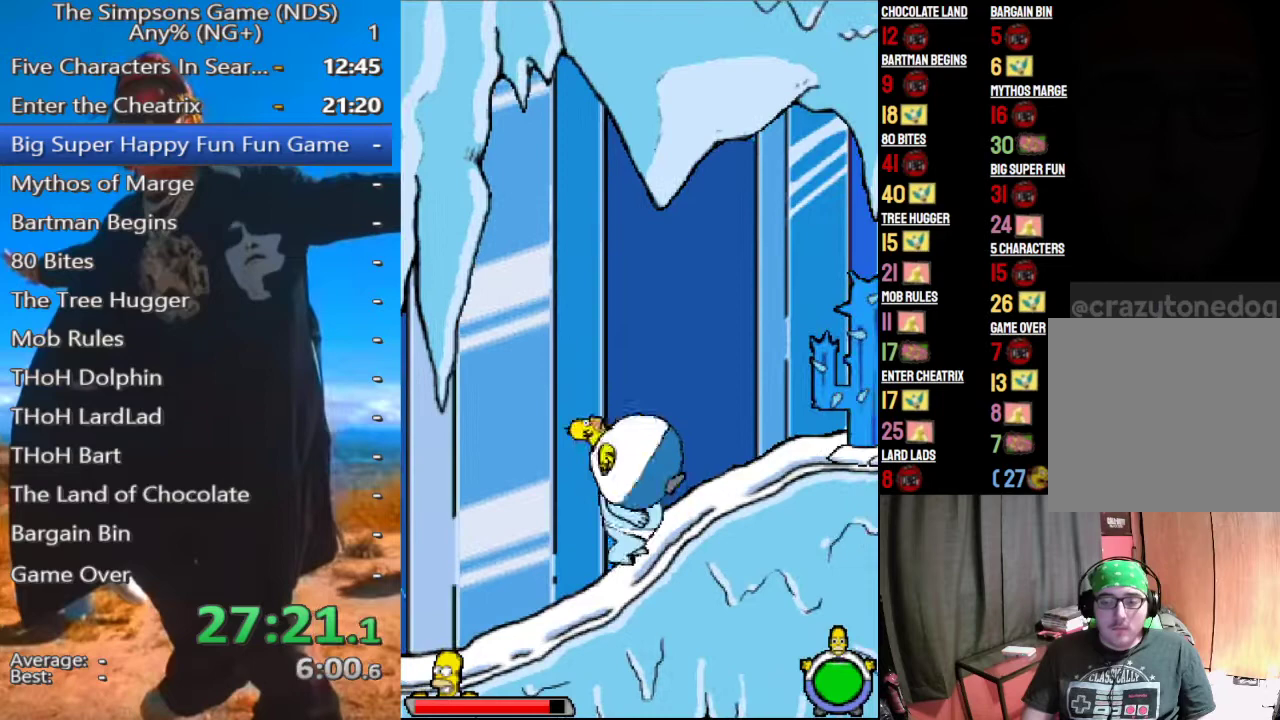
{"dt_ms": 500, "buttons": [], "left_stick": "center", "right_stick": "center", "events": [[42, "X", "down"], [188, "X", "up"], [354, "X", "down"], [438, "X", "up"]]}
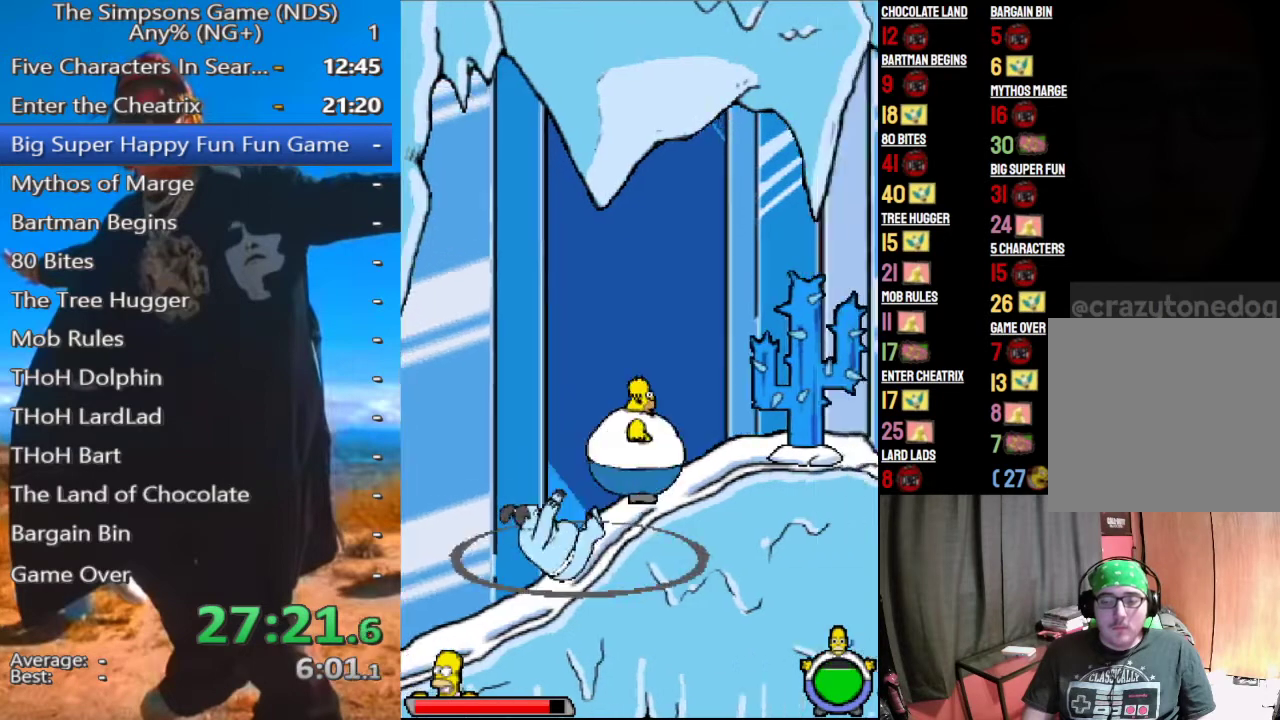
{"dt_ms": 500, "buttons": [], "left_stick": "center", "right_stick": "center", "events": []}
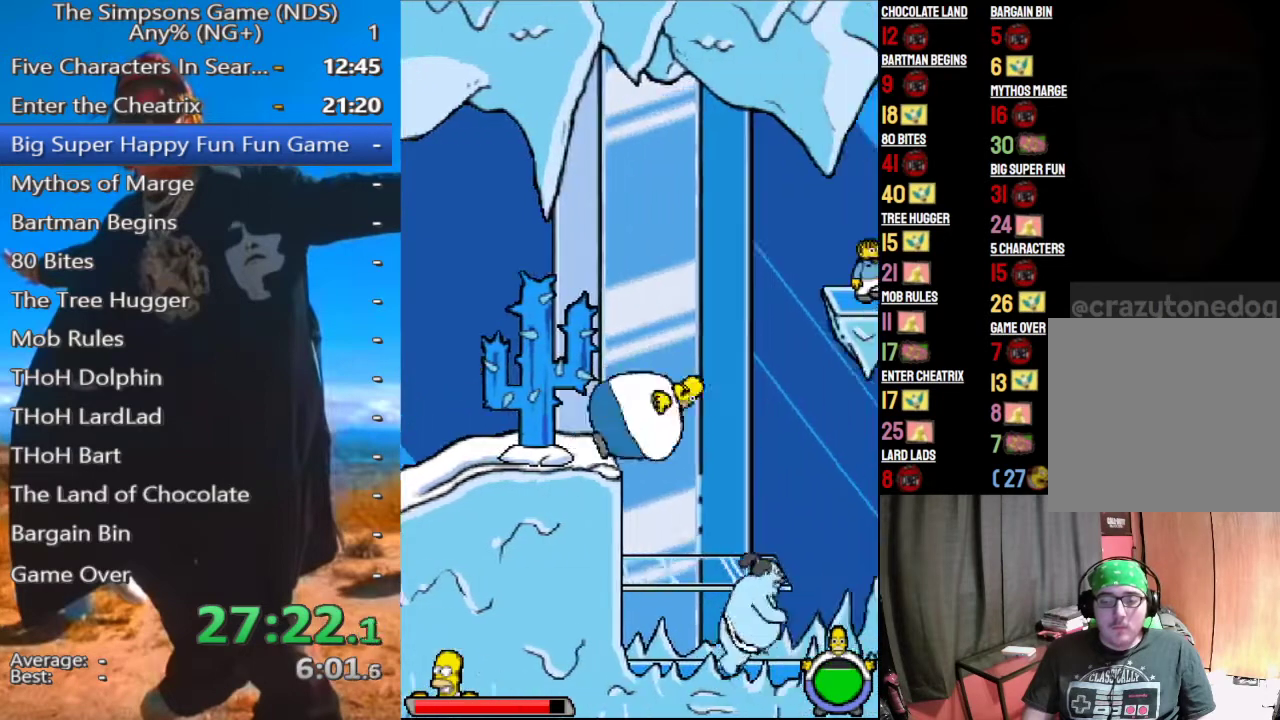
{"dt_ms": 1000, "buttons": ["A"], "left_stick": "center", "right_stick": "center"}
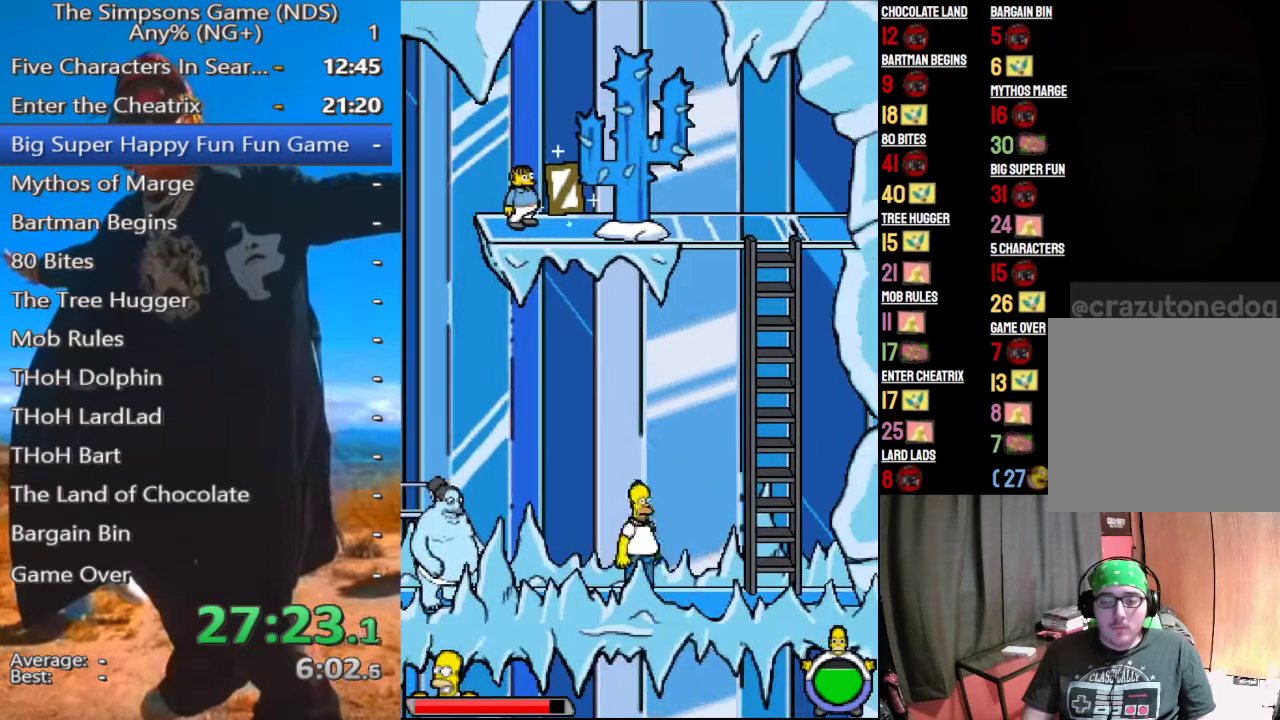
{"dt_ms": 500, "buttons": ["A"], "left_stick": "center", "right_stick": "center", "events": [[125, "A", "up"], [229, "A", "down"]]}
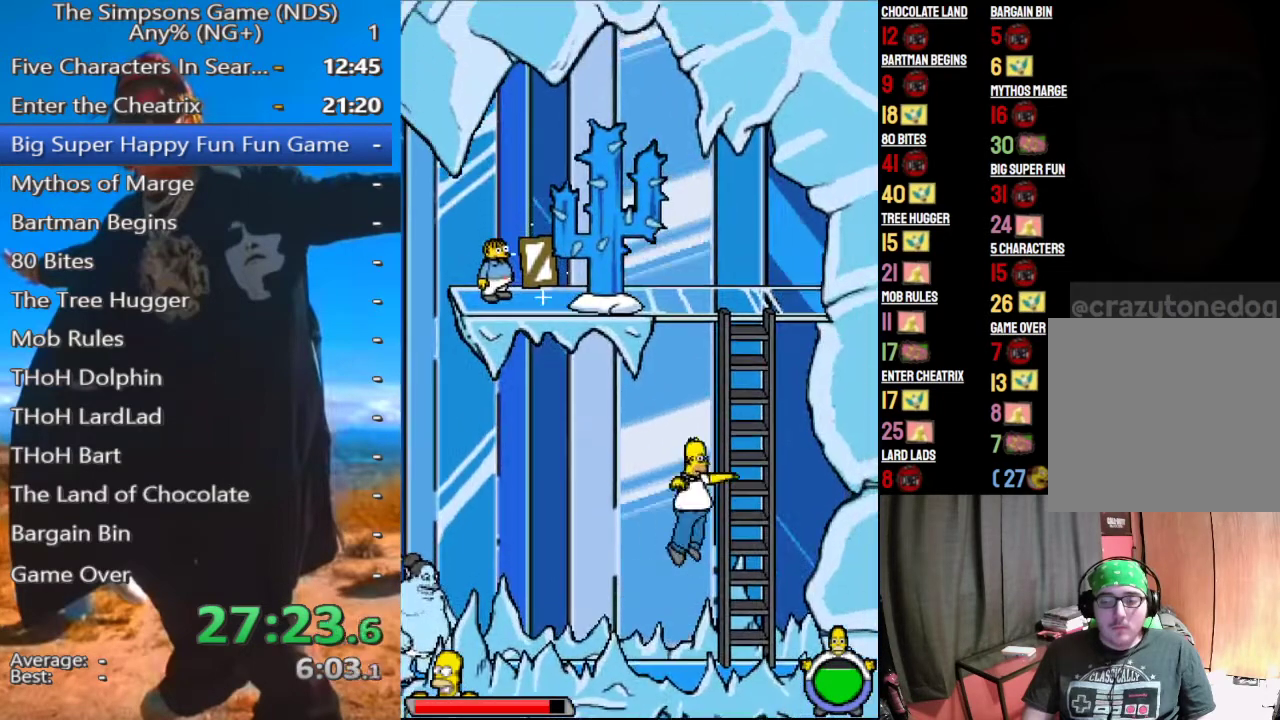
{"dt_ms": 500, "buttons": [], "left_stick": "up", "right_stick": "center", "events": [[42, "A", "up"], [83, "left_stick", "up"]]}
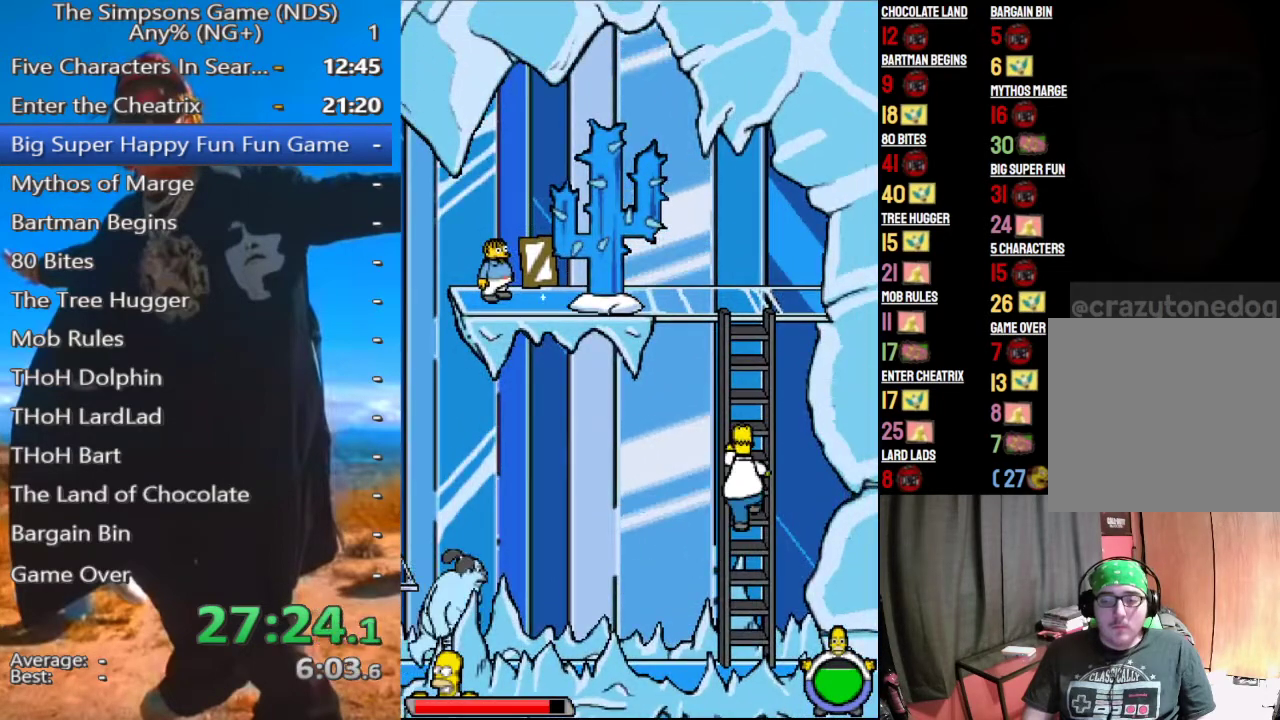
{"dt_ms": 500, "buttons": [], "left_stick": "up-left", "right_stick": "center", "events": [[104, "left_stick", "up-left"]]}
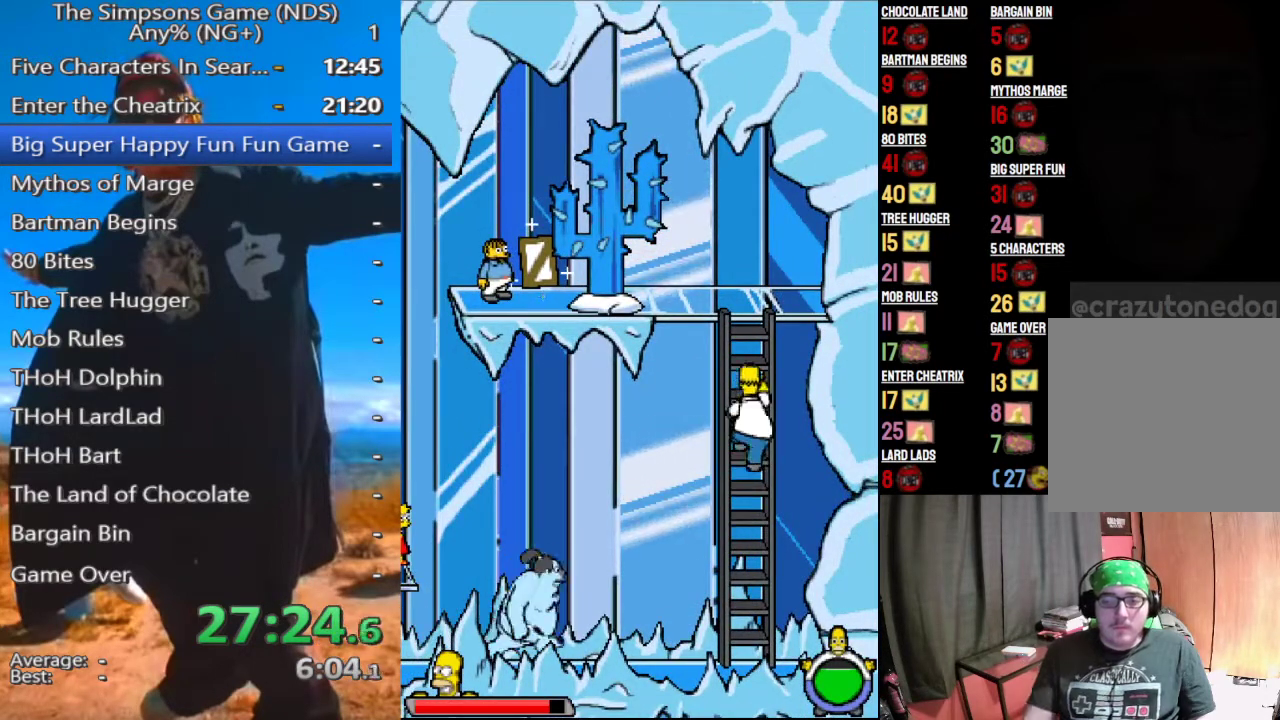
{"dt_ms": 500, "buttons": [], "left_stick": "up-left", "right_stick": "center", "events": []}
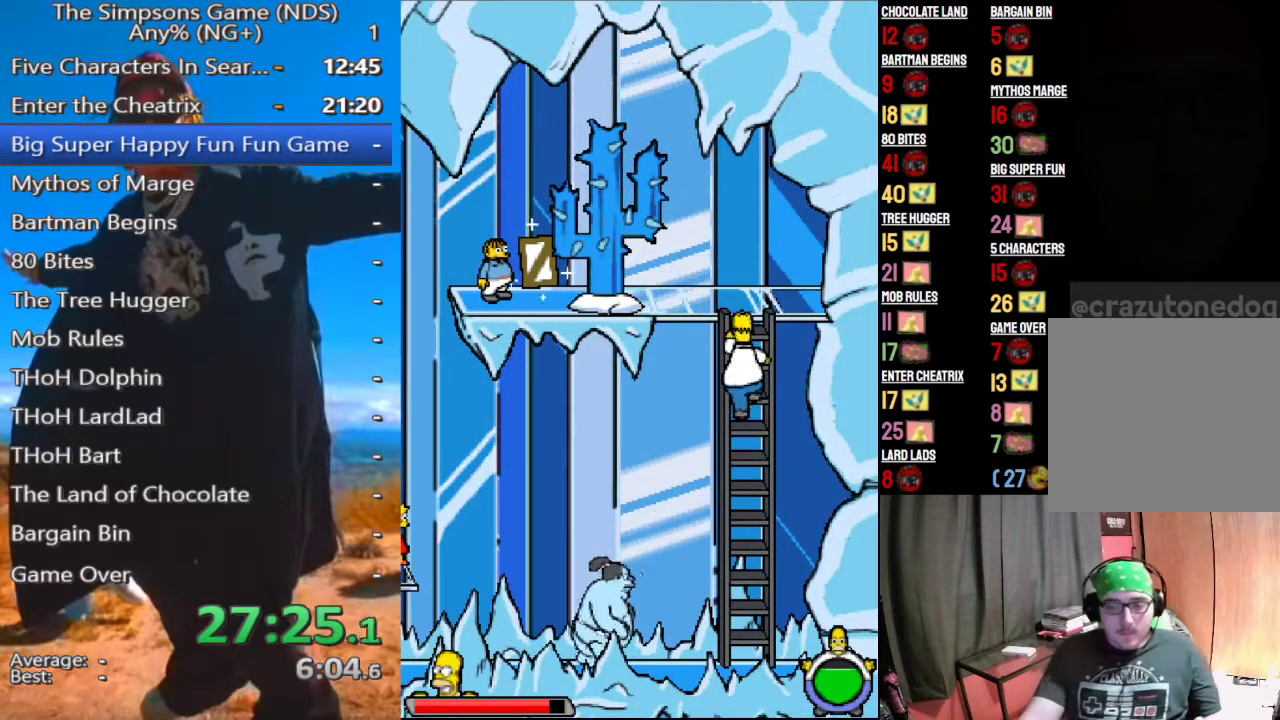
{"dt_ms": 500, "buttons": [], "left_stick": "up-left", "right_stick": "center", "events": []}
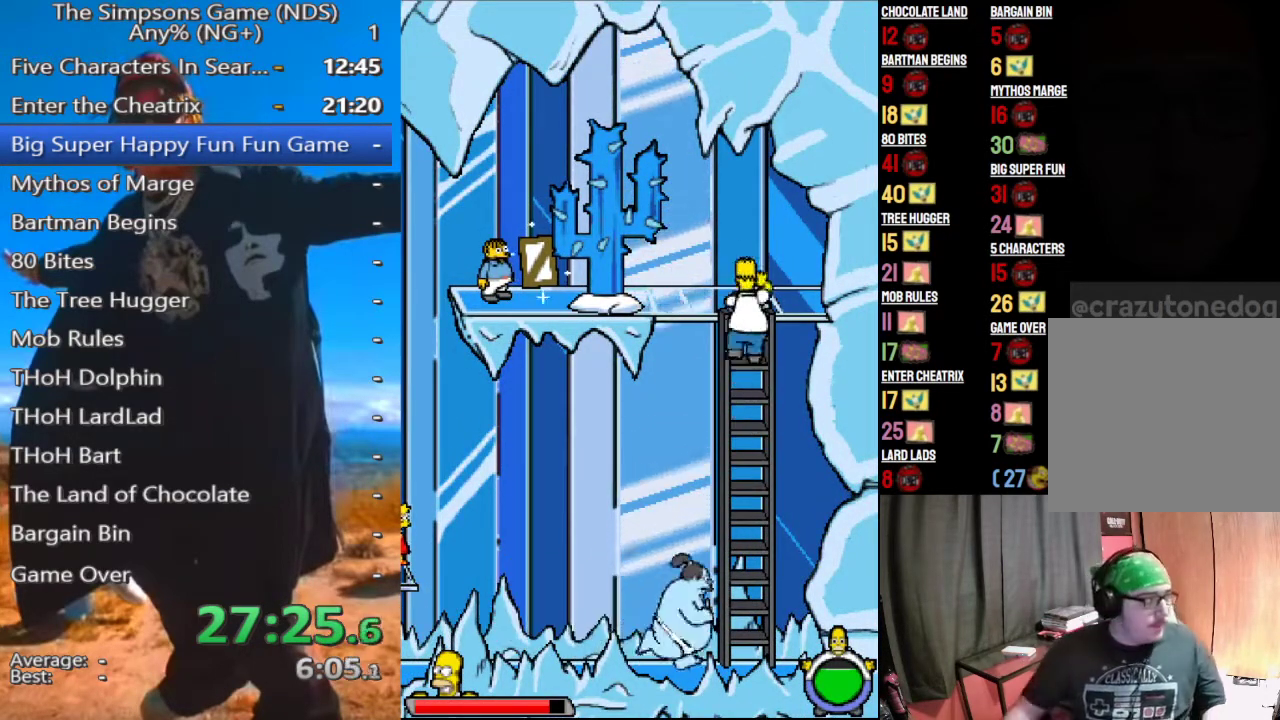
{"dt_ms": 500, "buttons": [], "left_stick": "left", "right_stick": "center", "events": [[333, "left_stick", "left"]]}
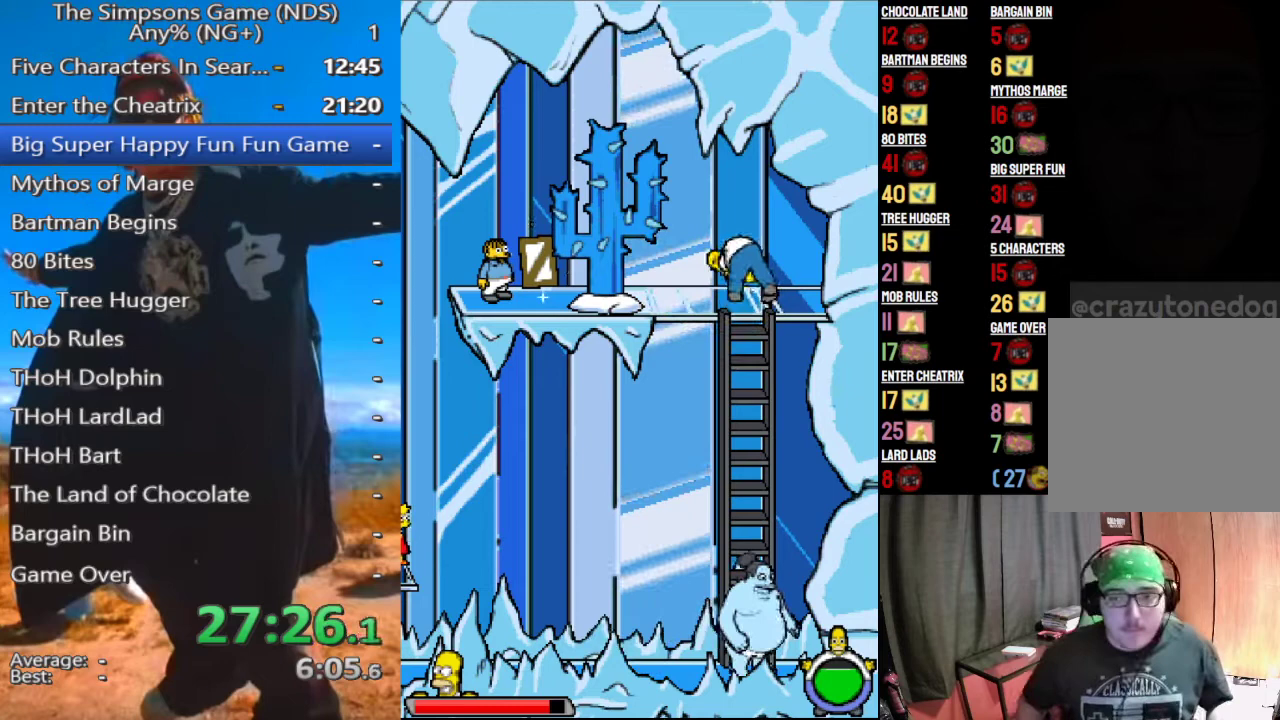
{"dt_ms": 500, "buttons": [], "left_stick": "left", "right_stick": "center", "events": []}
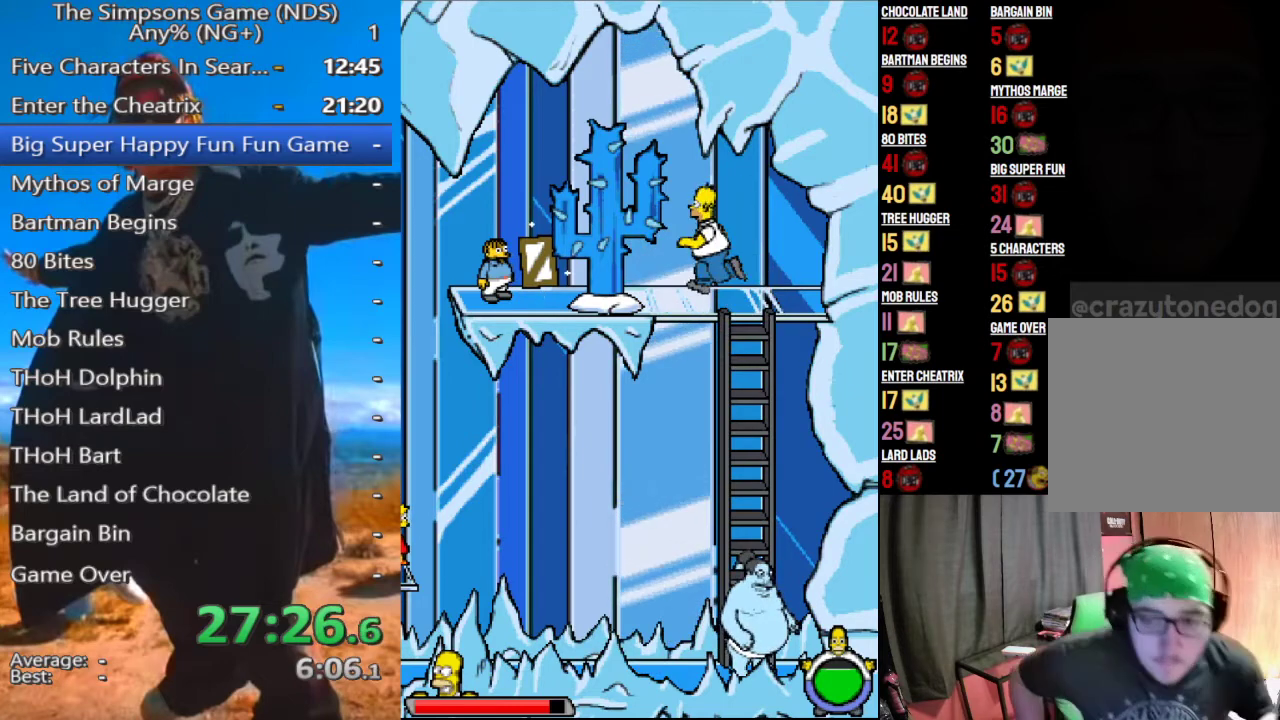
{"dt_ms": 500, "buttons": [], "left_stick": "left", "right_stick": "center", "events": []}
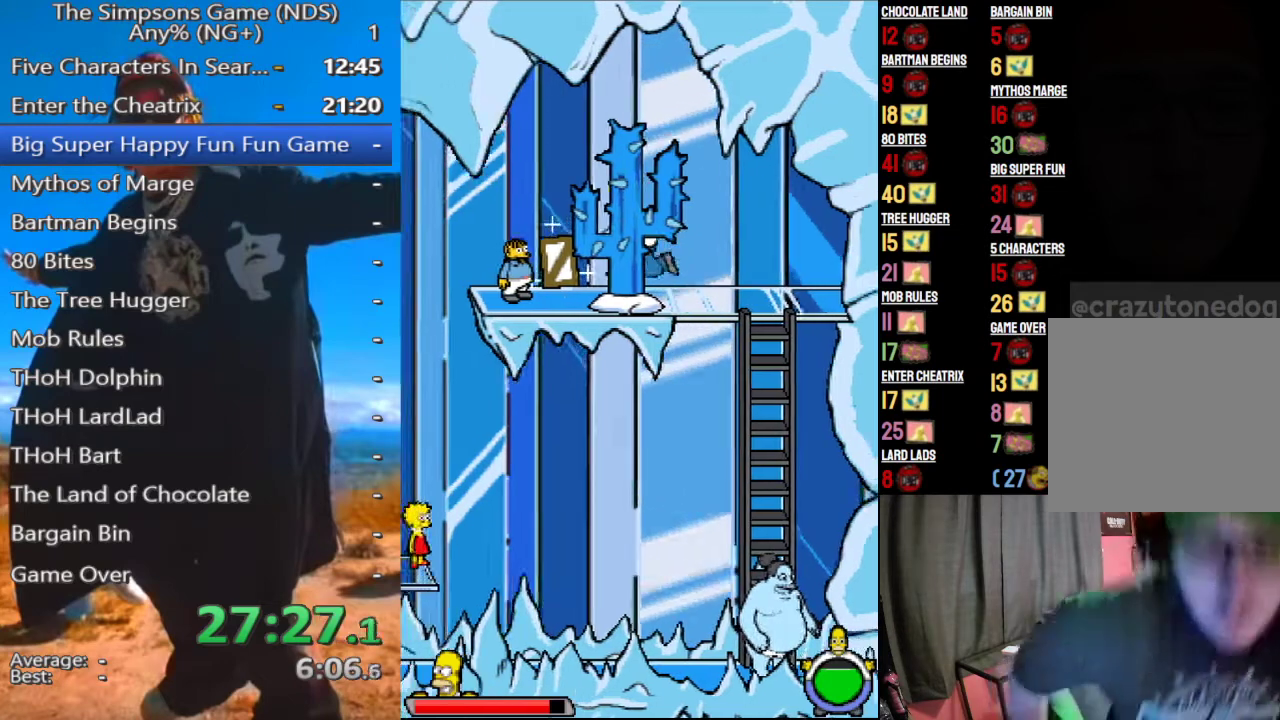
{"dt_ms": 500, "buttons": [], "left_stick": "left", "right_stick": "center", "events": []}
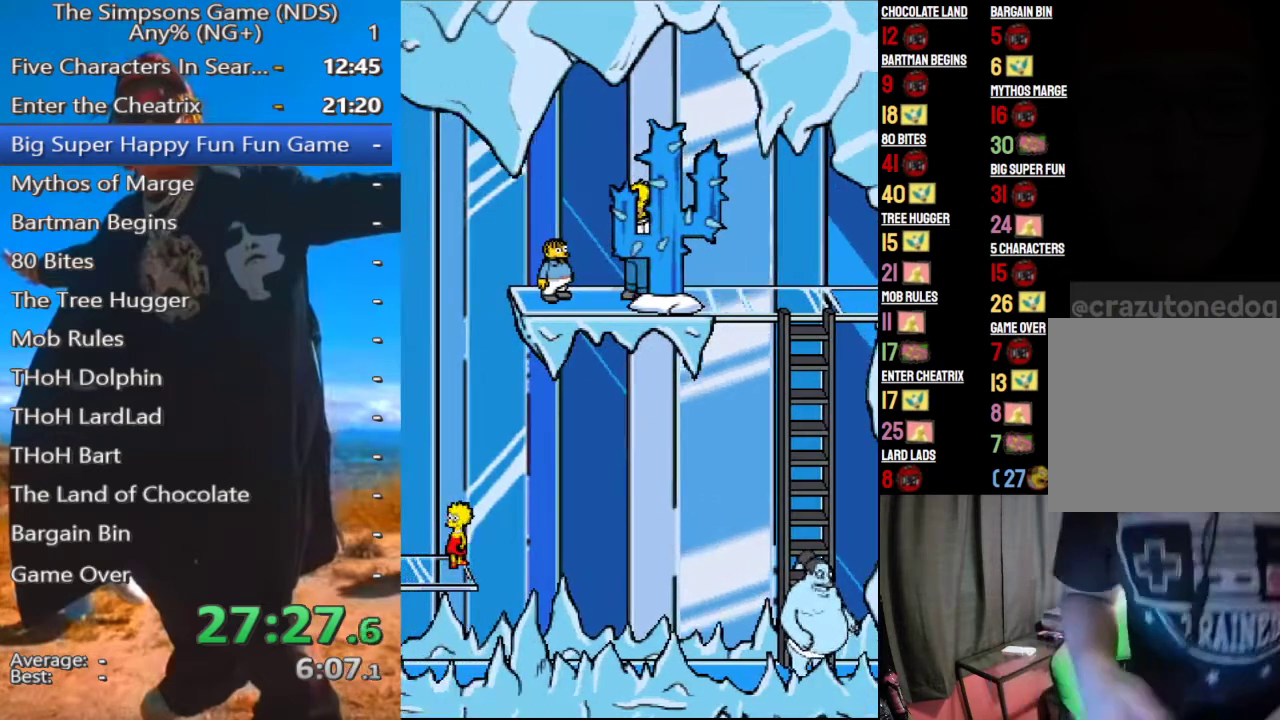
{"dt_ms": 500, "buttons": [], "left_stick": "center", "right_stick": "center", "events": [[104, "right_stick", "down-left"], [188, "left_stick", "center"], [188, "right_stick", "center"]]}
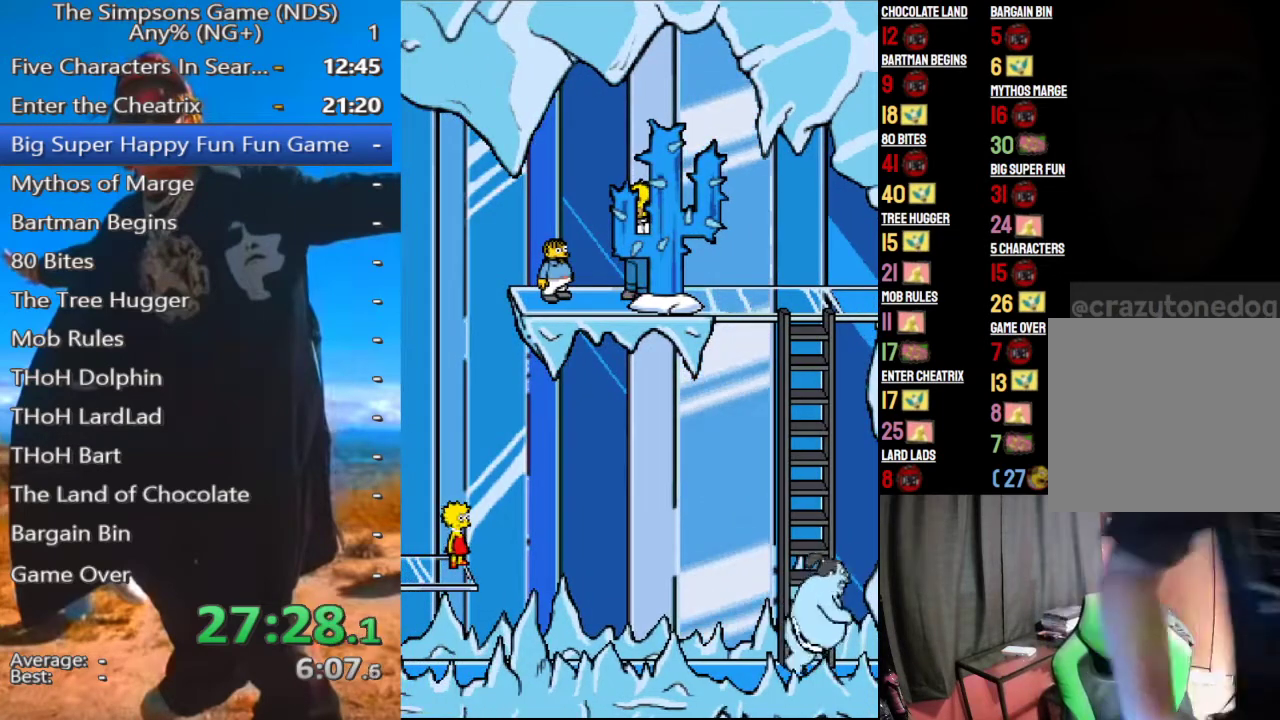
{"dt_ms": 500, "buttons": [], "left_stick": "center", "right_stick": "center", "events": []}